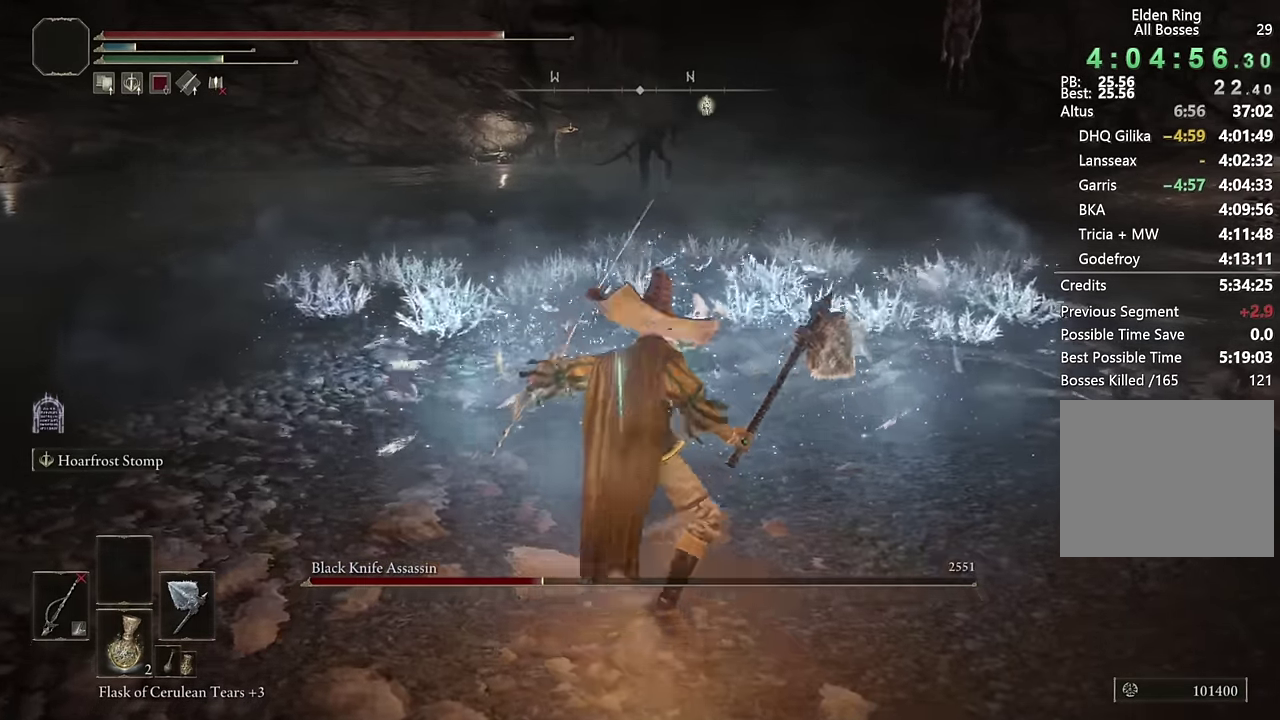
Gameplay with a controller (PlayStation layout); each line is a JSON object with the inputs held at the frame after it. "events" lists button and stick changes between this image and that frame as [ms after this image, input, new state], when the widget could be followed in between. Not read: L1.
{"buttons": ["CIRCLE"], "left_stick": "up", "right_stick": "center", "events": [[400, "CIRCLE", "down"]]}
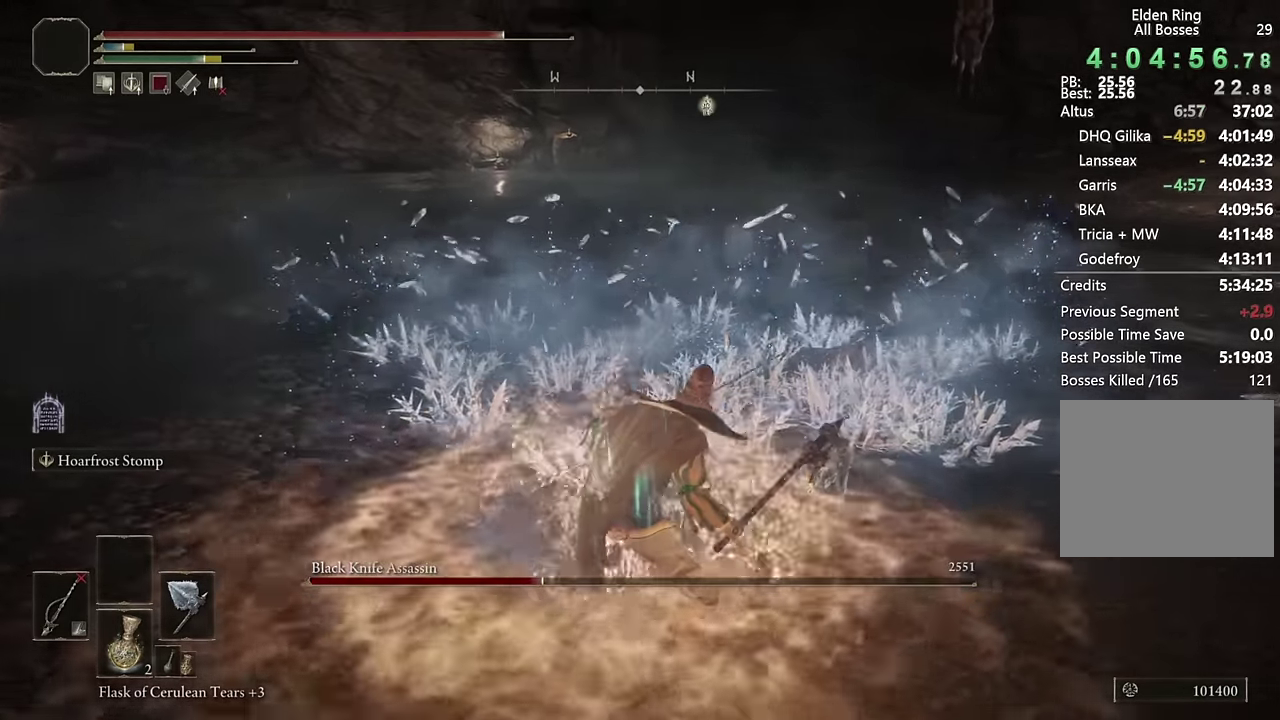
{"buttons": ["CIRCLE"], "left_stick": "up", "right_stick": "center", "events": []}
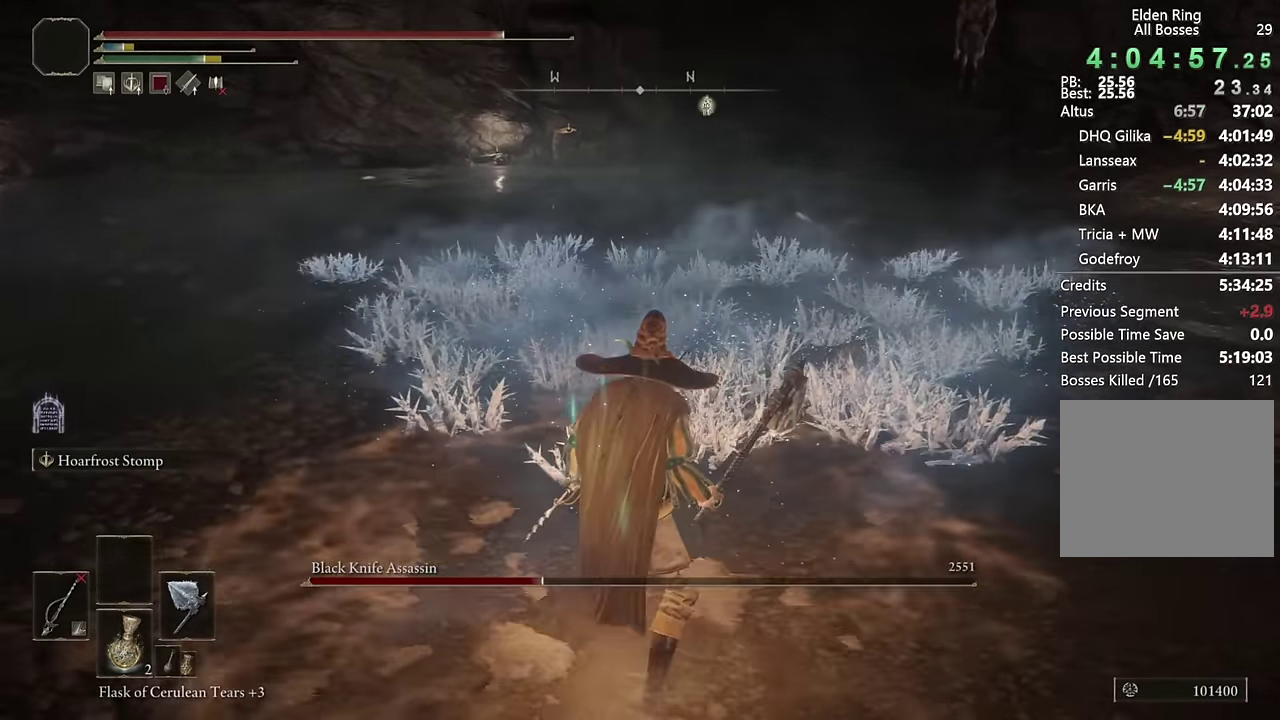
{"buttons": ["CIRCLE"], "left_stick": "up", "right_stick": "center", "events": []}
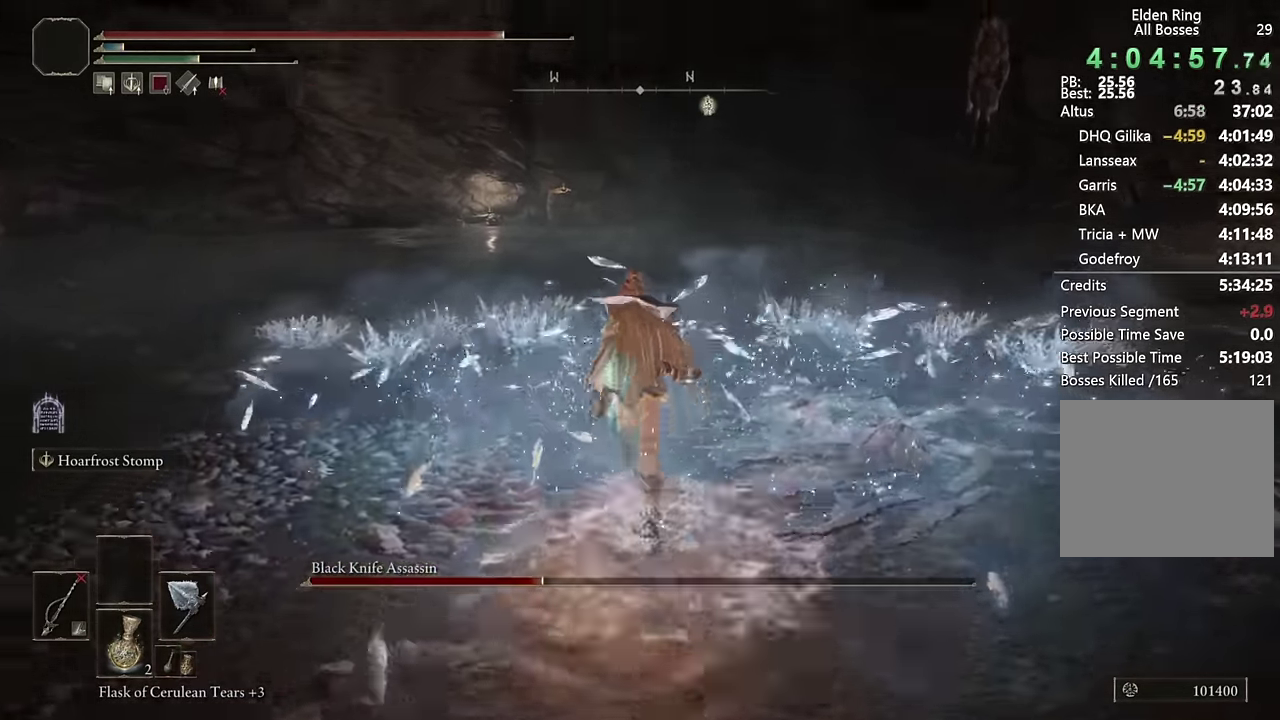
{"buttons": ["CIRCLE", "L2"], "left_stick": "up", "right_stick": "center", "events": [[450, "L2", "down"]]}
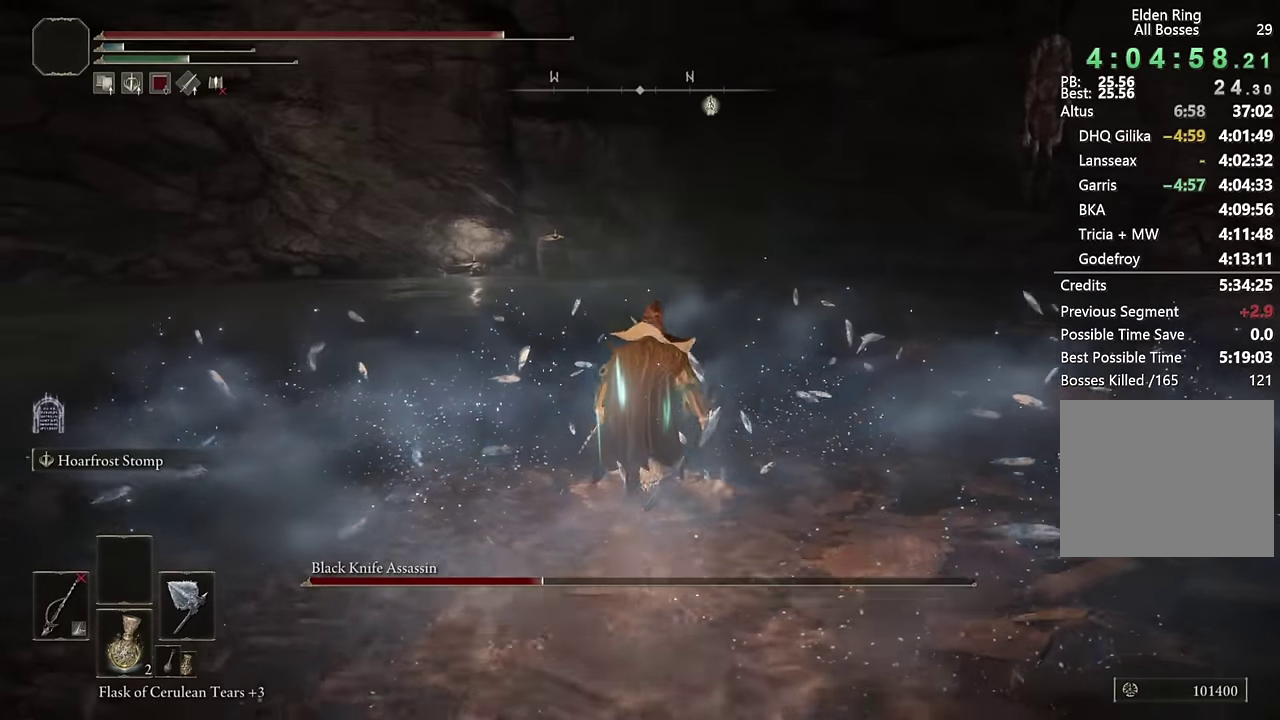
{"buttons": [], "left_stick": "up", "right_stick": "center", "events": [[117, "L2", "up"], [184, "CIRCLE", "up"]]}
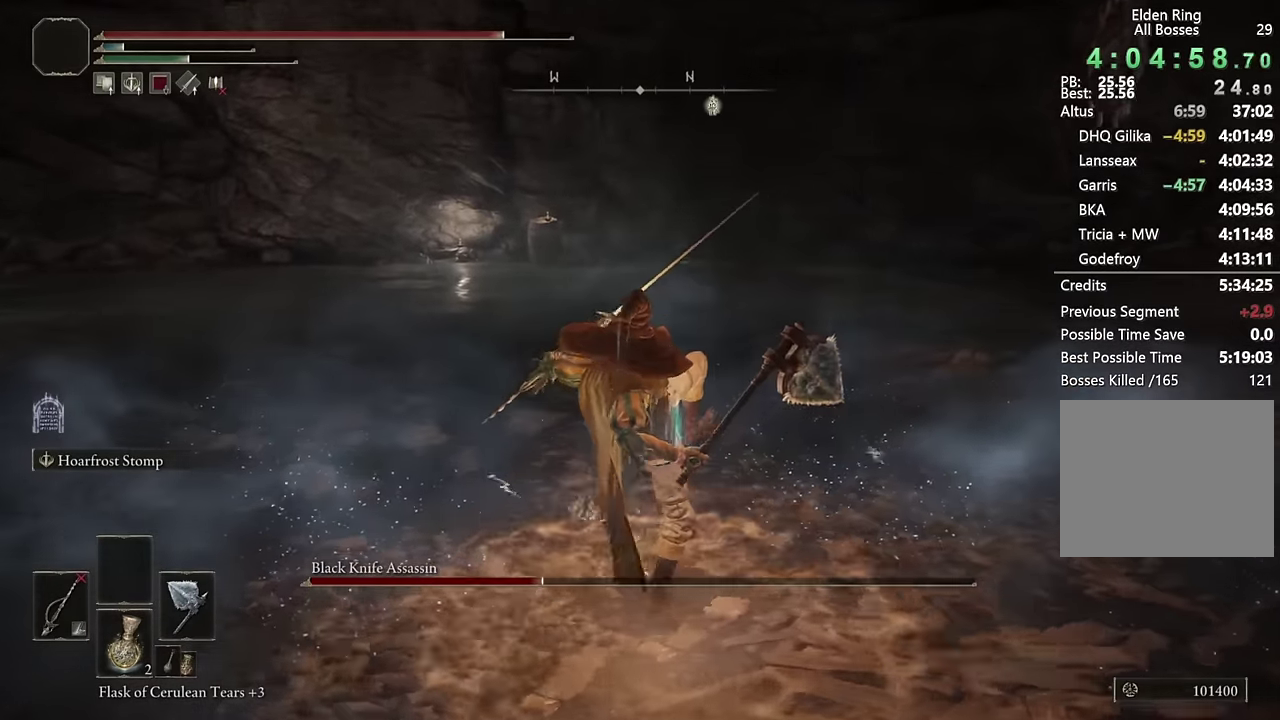
{"buttons": [], "left_stick": "up", "right_stick": "center", "events": []}
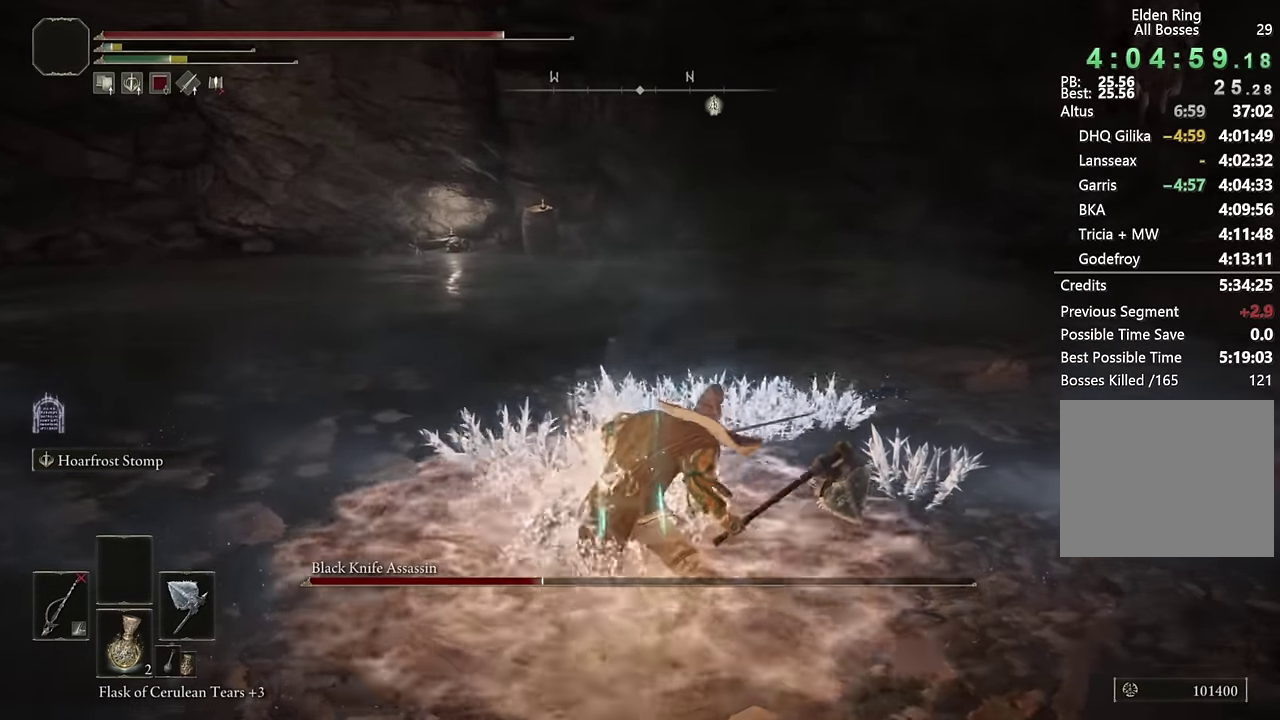
{"buttons": ["L2"], "left_stick": "up", "right_stick": "center", "events": [[167, "L2", "down"], [350, "L2", "up"], [484, "L2", "down"]]}
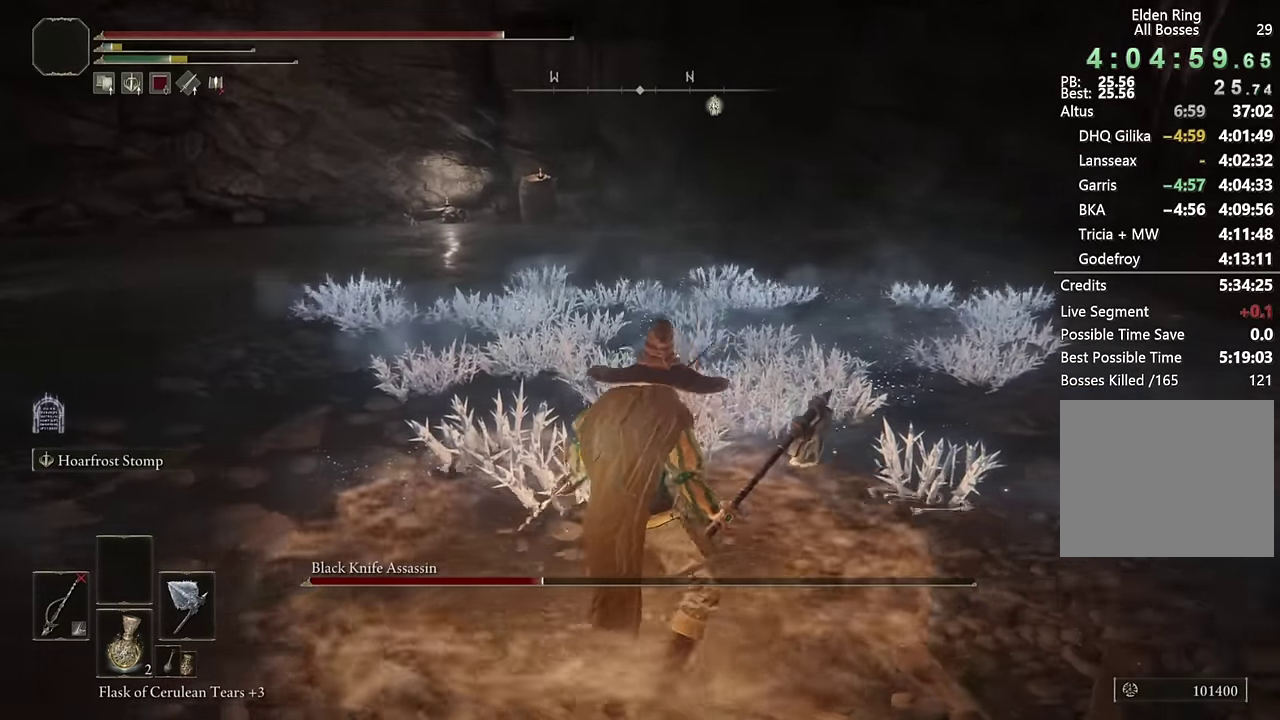
{"buttons": [], "left_stick": "up", "right_stick": "center", "events": [[134, "L2", "up"]]}
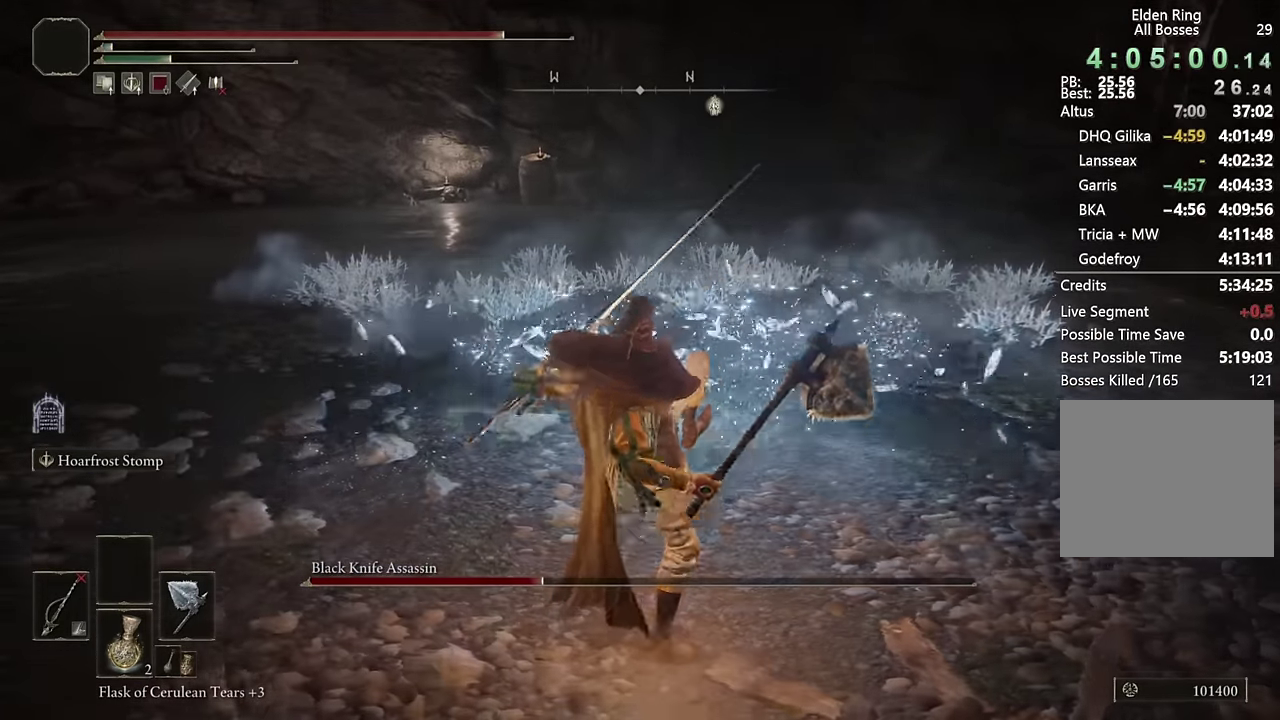
{"buttons": [], "left_stick": "up", "right_stick": "center", "events": []}
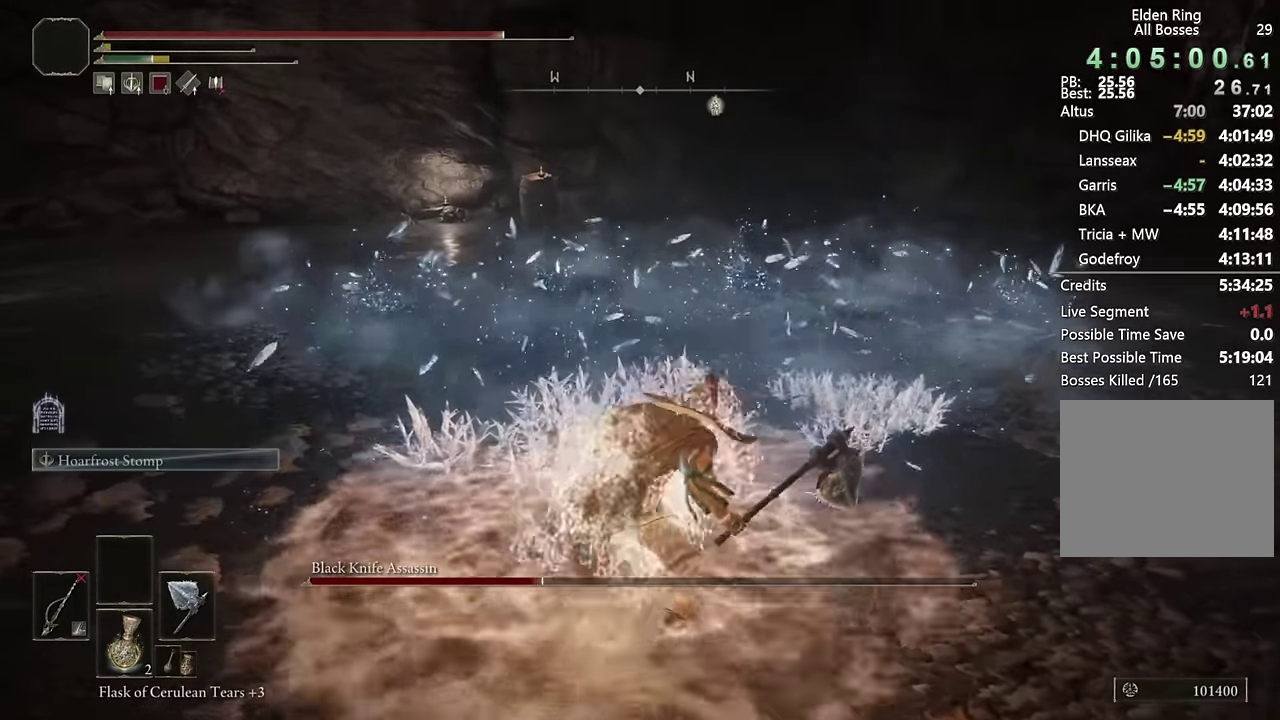
{"buttons": [], "left_stick": "down", "right_stick": "center", "events": [[50, "left_stick", "center"], [134, "right_stick", "left"], [167, "left_stick", "up-left"], [217, "right_stick", "center"], [467, "left_stick", "down"]]}
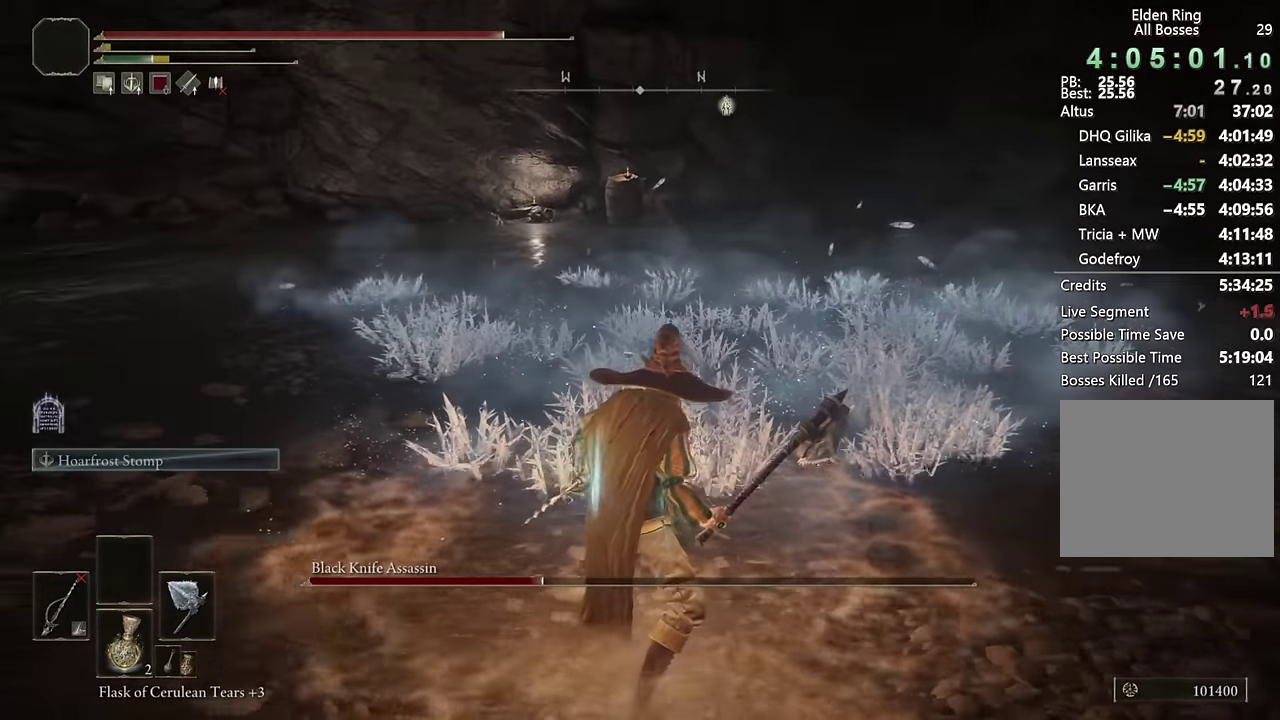
{"buttons": ["DPAD_DOWN"], "left_stick": "down", "right_stick": "center", "events": [[250, "DPAD_DOWN", "down"], [300, "DPAD_DOWN", "up"], [500, "DPAD_DOWN", "down"]]}
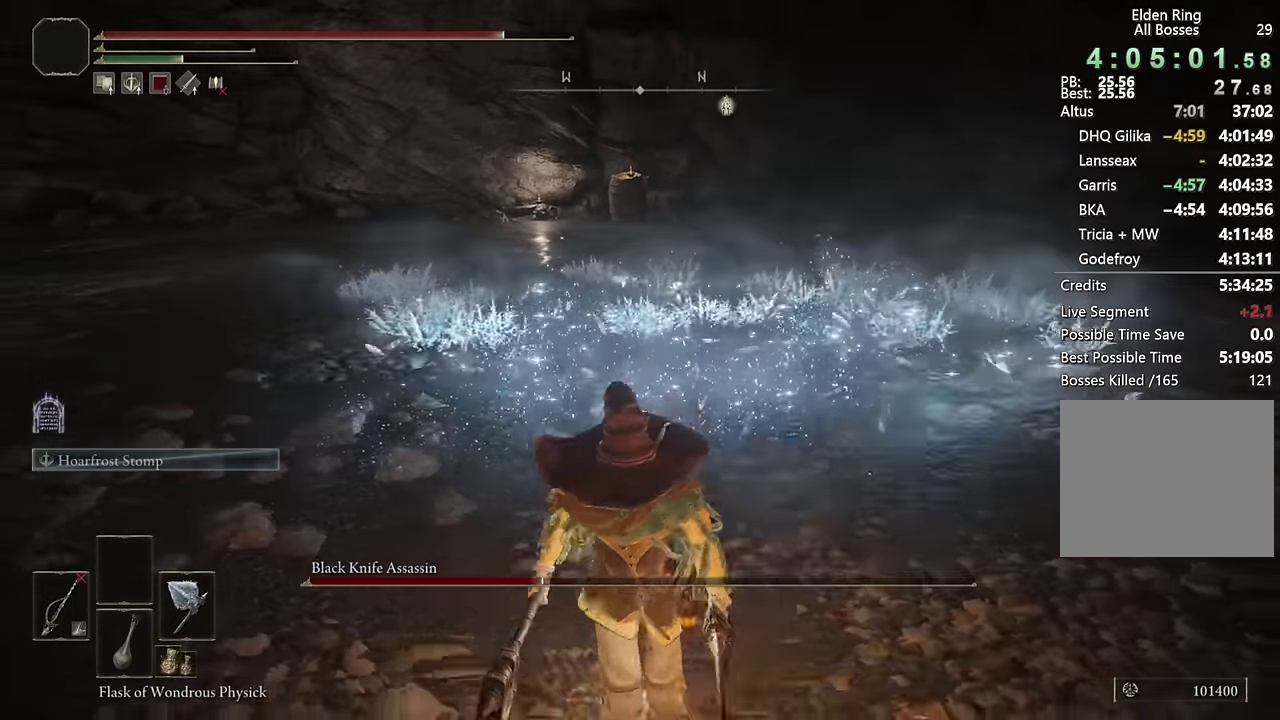
{"buttons": [], "left_stick": "down", "right_stick": "center", "events": [[50, "DPAD_DOWN", "up"], [150, "DPAD_DOWN", "down"], [217, "DPAD_DOWN", "up"], [350, "SQUARE", "down"], [484, "SQUARE", "up"]]}
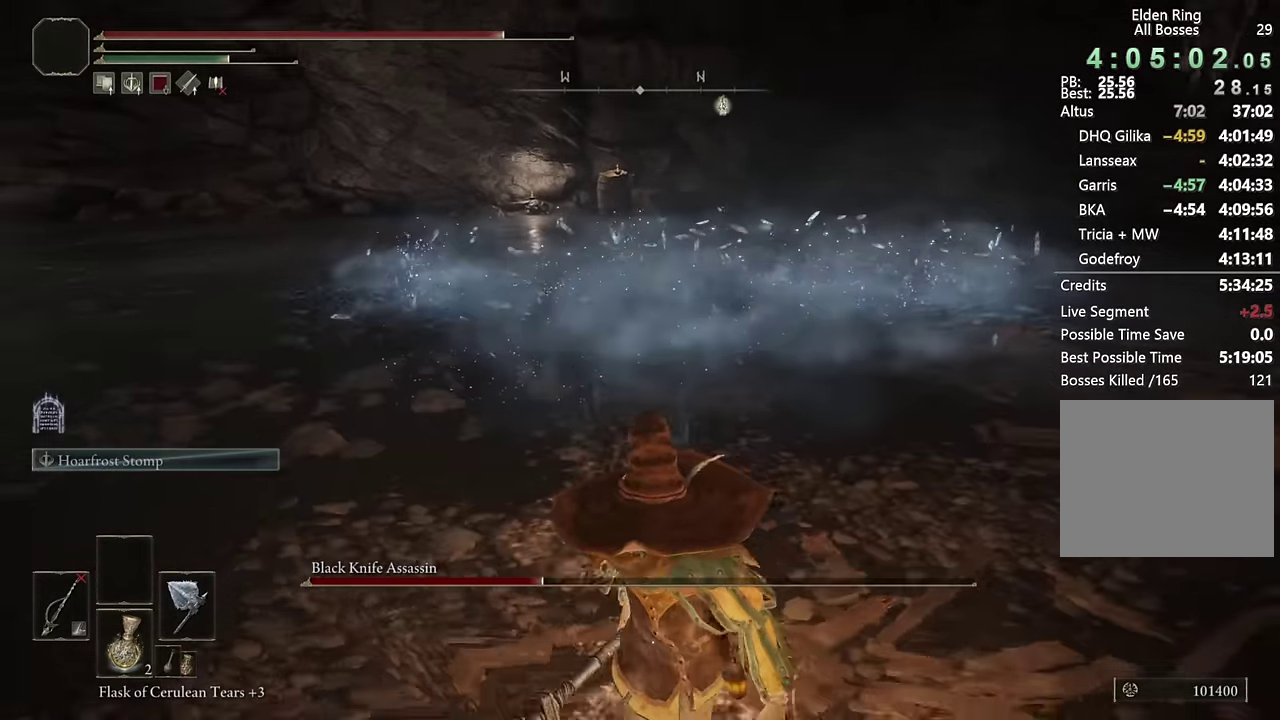
{"buttons": [], "left_stick": "down", "right_stick": "center", "events": []}
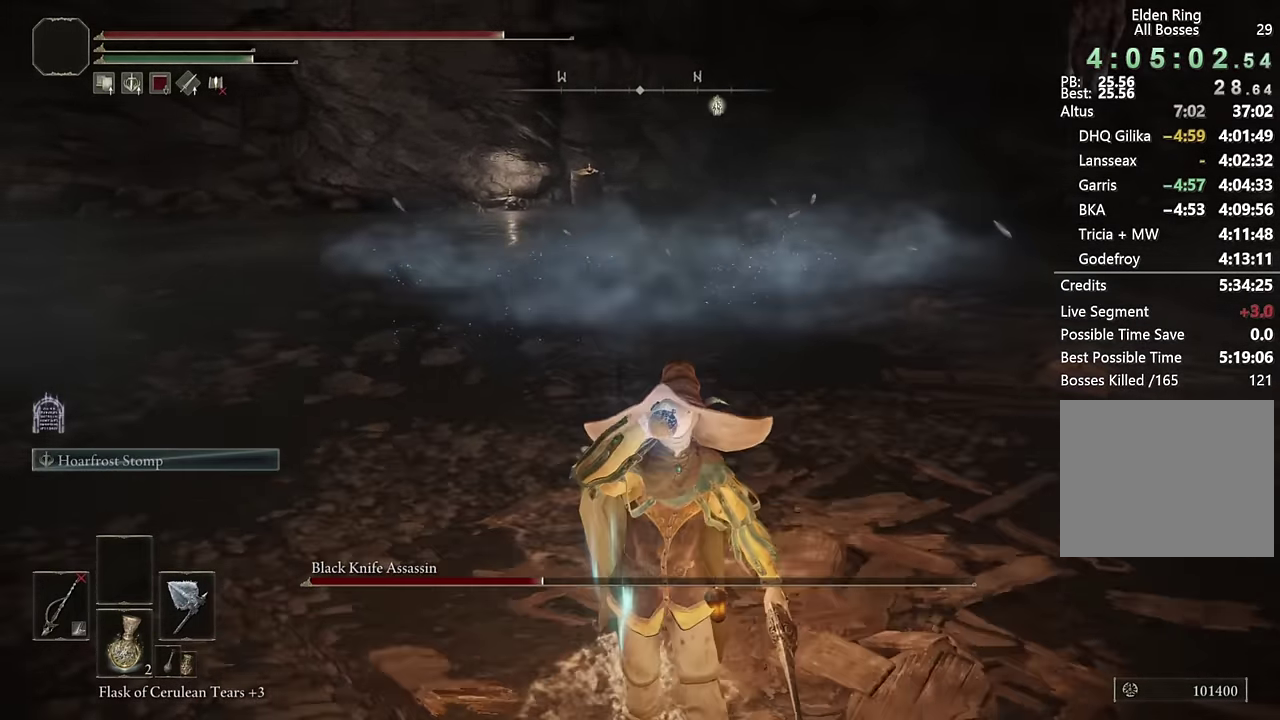
{"buttons": [], "left_stick": "down", "right_stick": "left", "events": [[484, "right_stick", "left"]]}
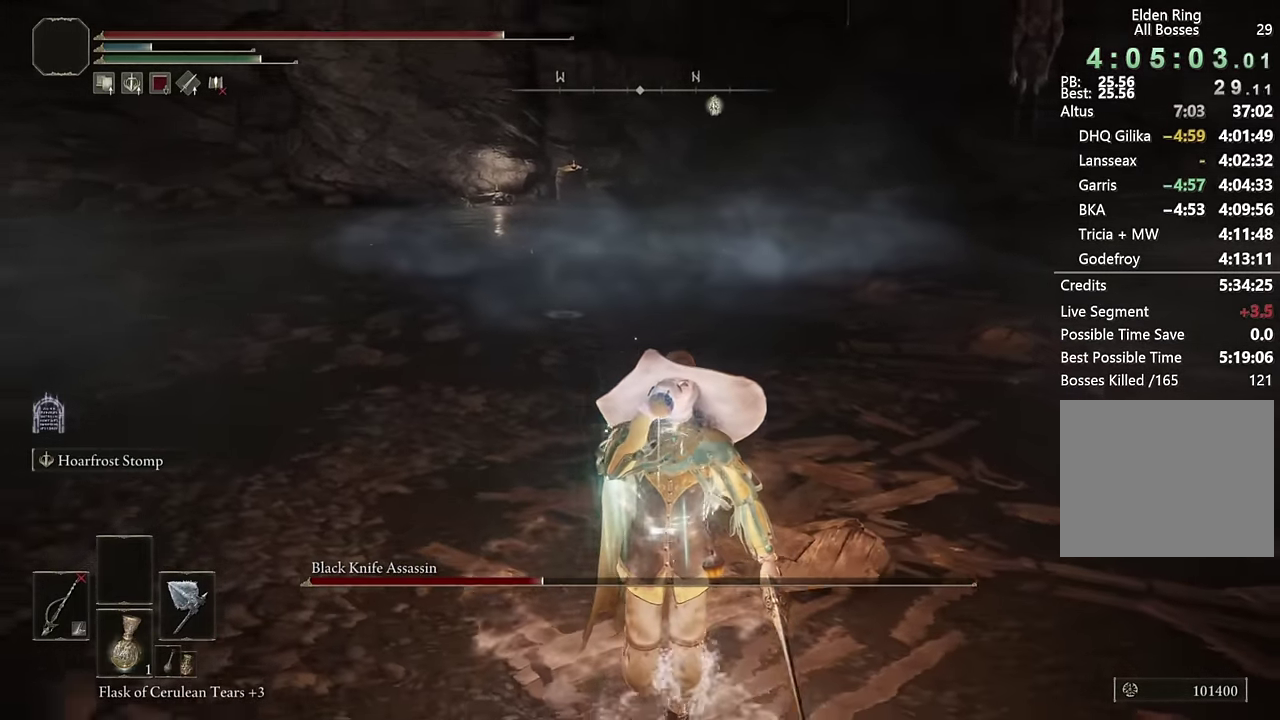
{"buttons": ["TRIANGLE"], "left_stick": "down-left", "right_stick": "center", "events": [[284, "left_stick", "down-left"], [300, "right_stick", "center"], [433, "TRIANGLE", "down"]]}
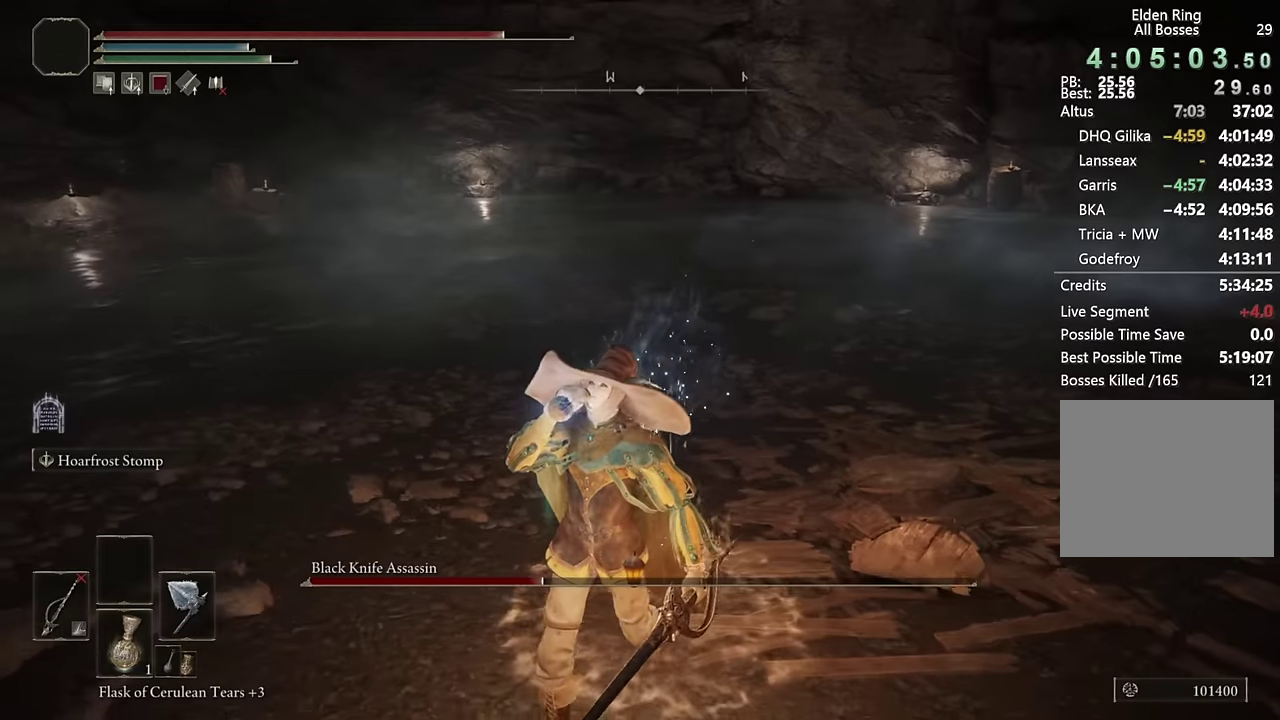
{"buttons": ["TRIANGLE"], "left_stick": "down-left", "right_stick": "center", "events": []}
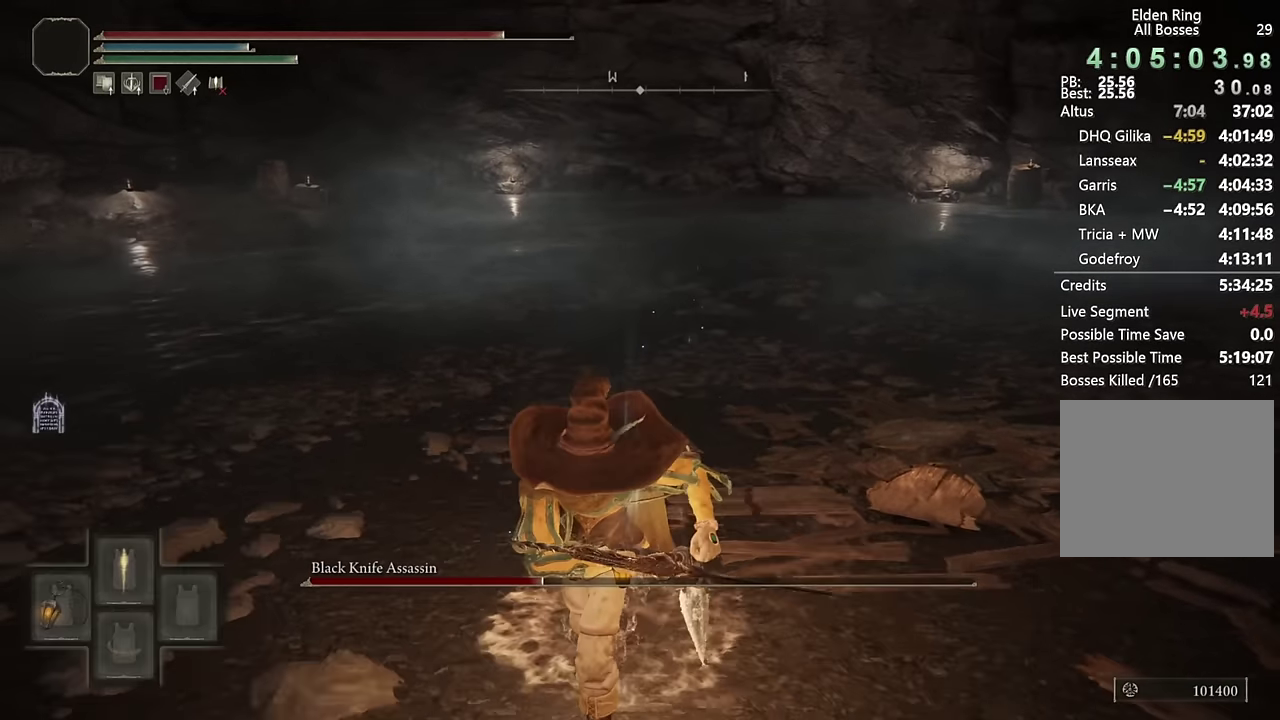
{"buttons": [], "left_stick": "left", "right_stick": "center", "events": [[233, "TRIANGLE", "up"], [267, "left_stick", "left"], [350, "L2", "down"], [500, "L2", "up"]]}
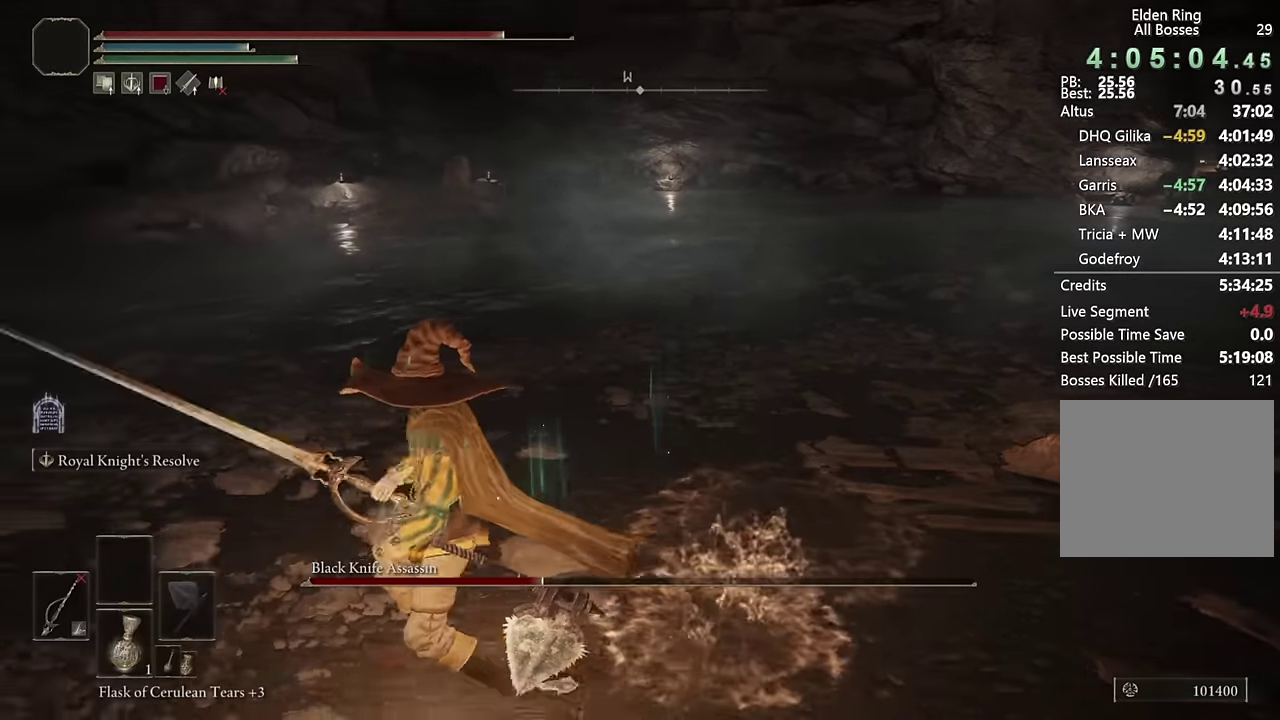
{"buttons": ["CIRCLE"], "left_stick": "down", "right_stick": "center", "events": [[67, "left_stick", "down-left"], [83, "right_stick", "right"], [217, "left_stick", "down"], [367, "right_stick", "center"], [467, "CIRCLE", "down"]]}
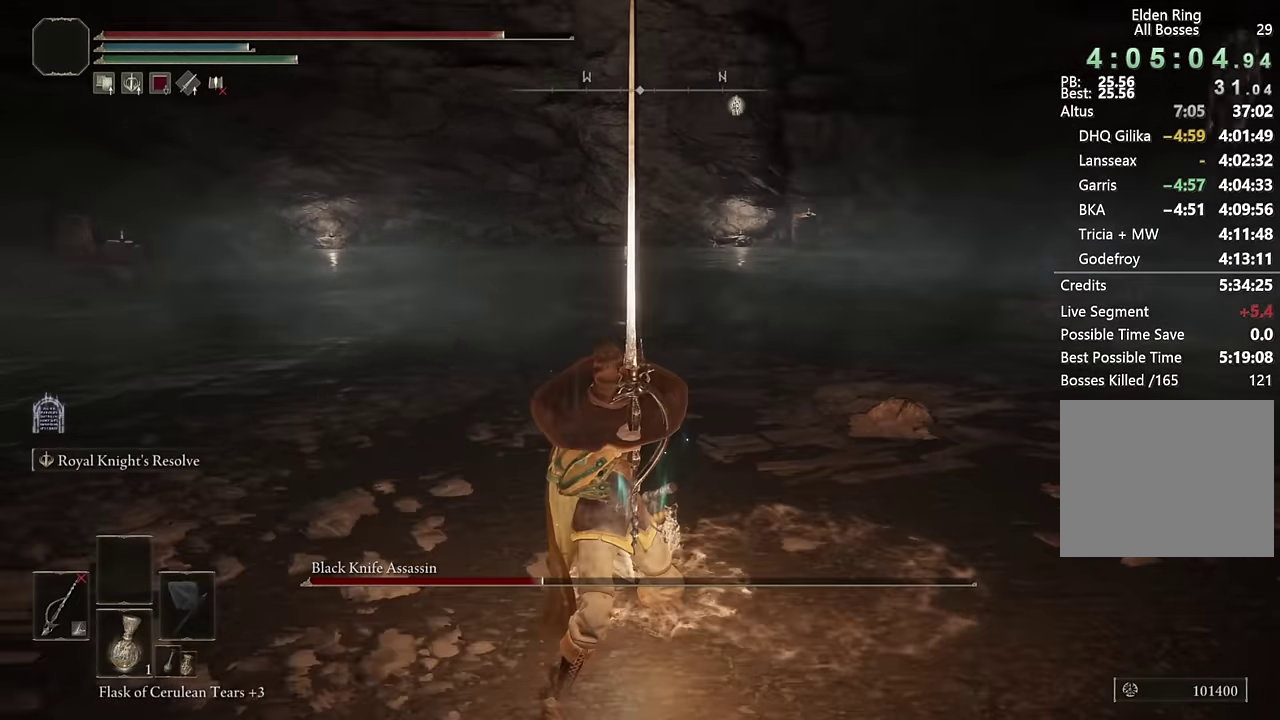
{"buttons": ["CIRCLE", "TRIANGLE"], "left_stick": "down", "right_stick": "center", "events": [[483, "TRIANGLE", "down"]]}
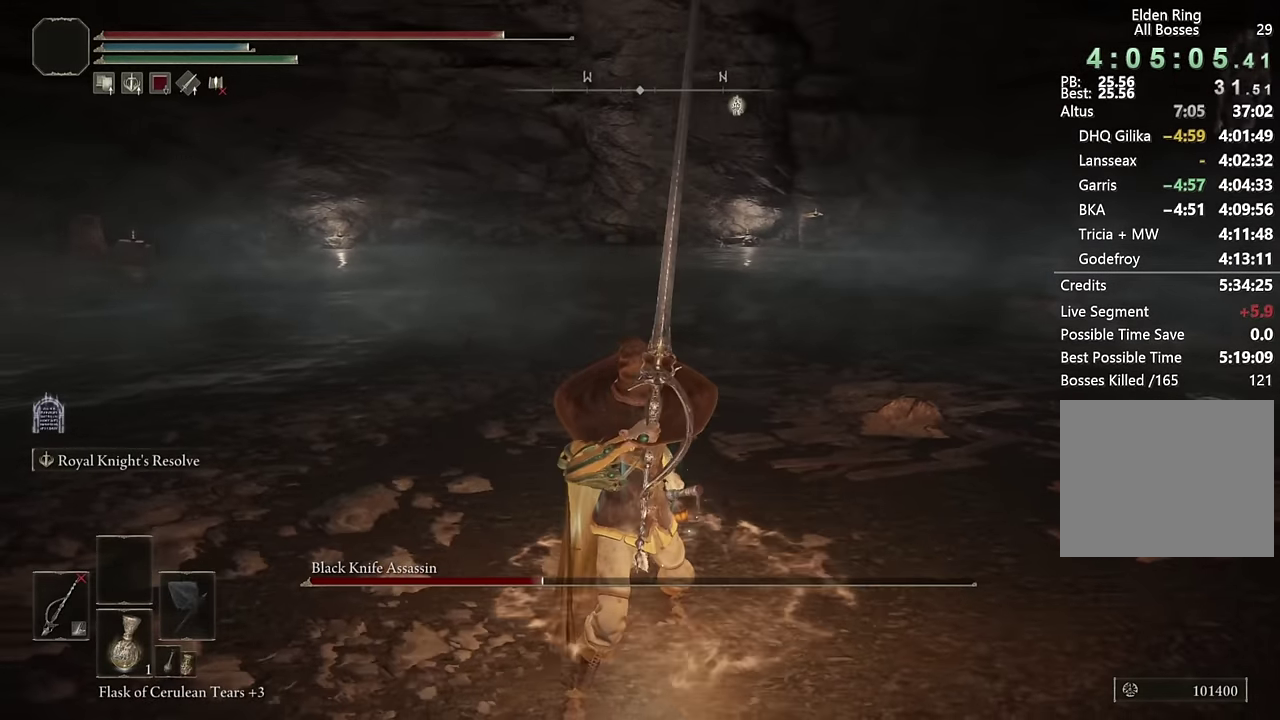
{"buttons": ["CIRCLE"], "left_stick": "down", "right_stick": "center", "events": [[167, "R1", "down"], [300, "R1", "up"], [333, "CIRCLE", "up"], [350, "TRIANGLE", "up"], [433, "CIRCLE", "down"]]}
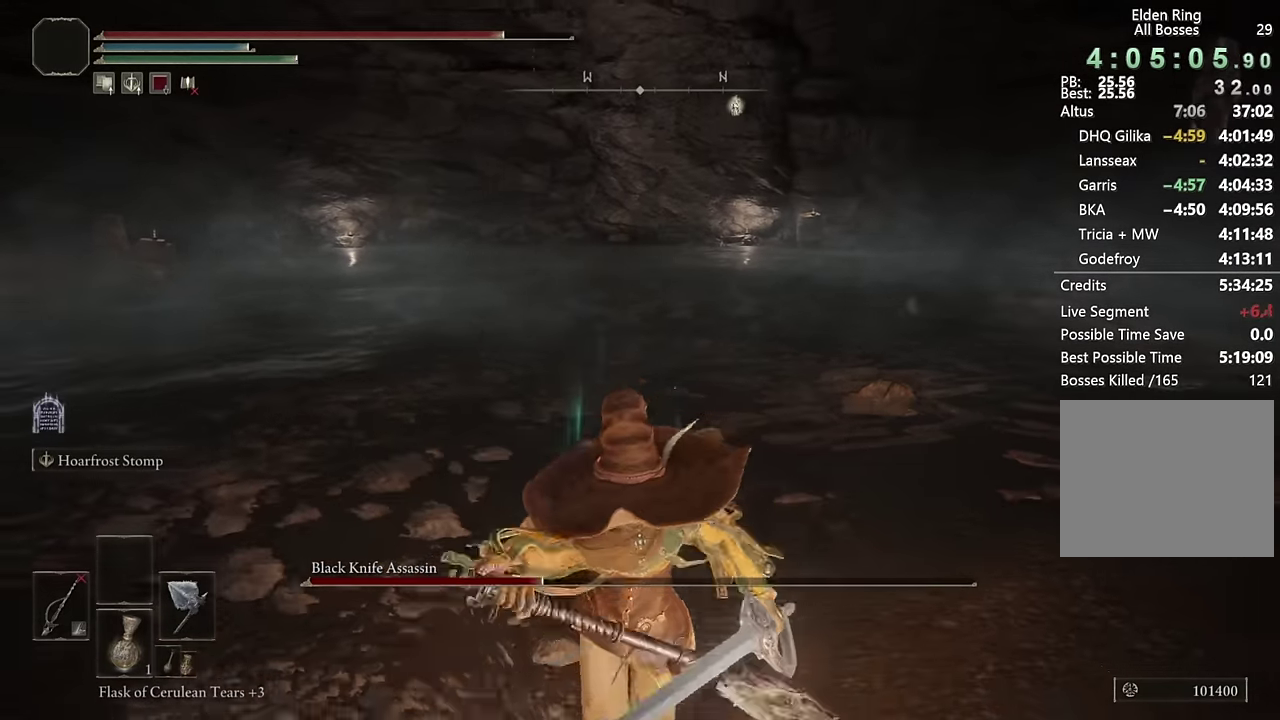
{"buttons": [], "left_stick": "down", "right_stick": "right", "events": [[33, "CIRCLE", "up"], [83, "CIRCLE", "down"], [167, "CIRCLE", "up"], [500, "right_stick", "right"]]}
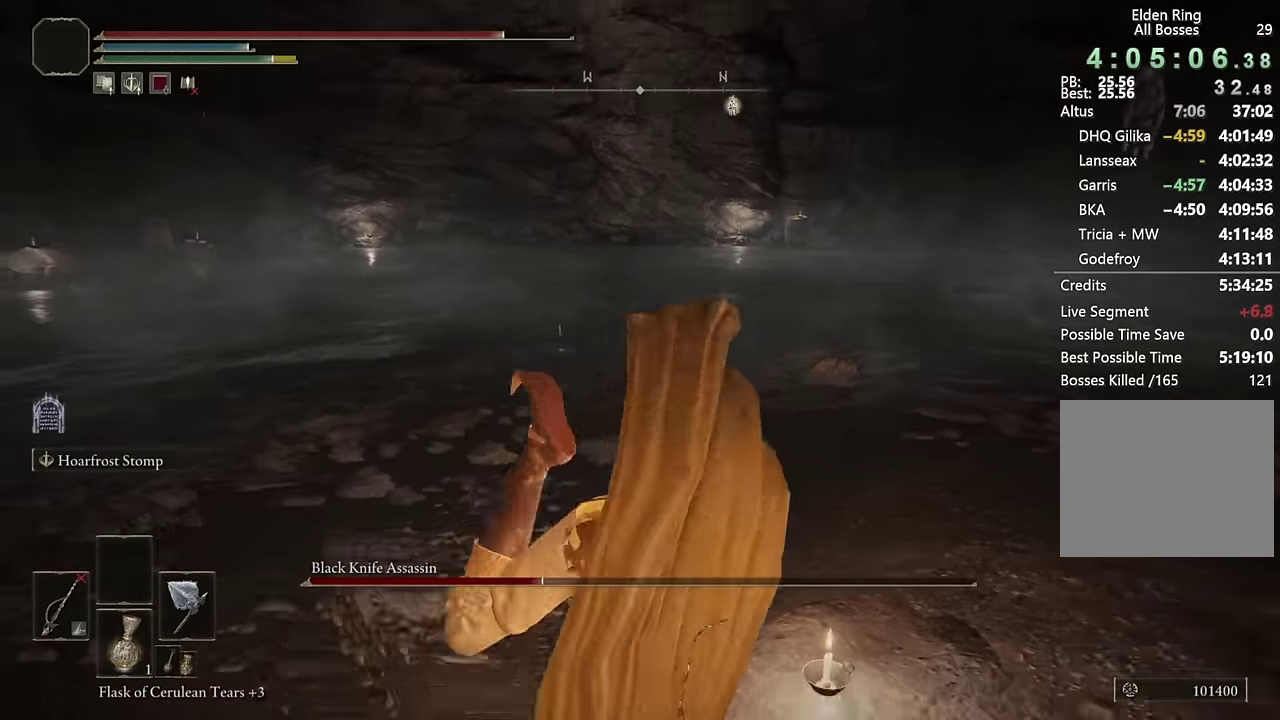
{"buttons": ["L2"], "left_stick": "up", "right_stick": "center", "events": [[67, "right_stick", "center"], [83, "left_stick", "down-left"], [267, "left_stick", "up"], [283, "L2", "down"], [400, "L2", "up"], [467, "L2", "down"]]}